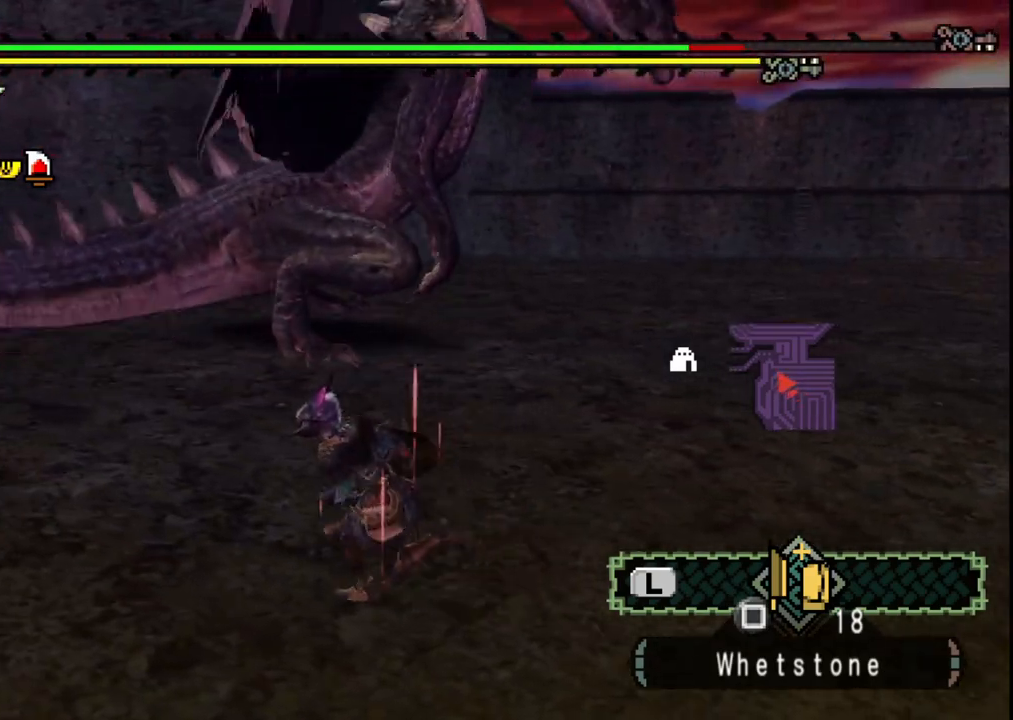
Gameplay with a controller (Xbox layout); each line is a JSON object with the inputs held at the frame after it (dt_ms = milliseconds from this image to that frame). "events" lists button and stick changes between this image and that frame as [ms after this image, input, new state], when the widget could be followed in between. Not read: L2 L3 R2 R3 Y.
{"dt_ms": 500, "buttons": [], "left_stick": "left", "right_stick": "center", "events": []}
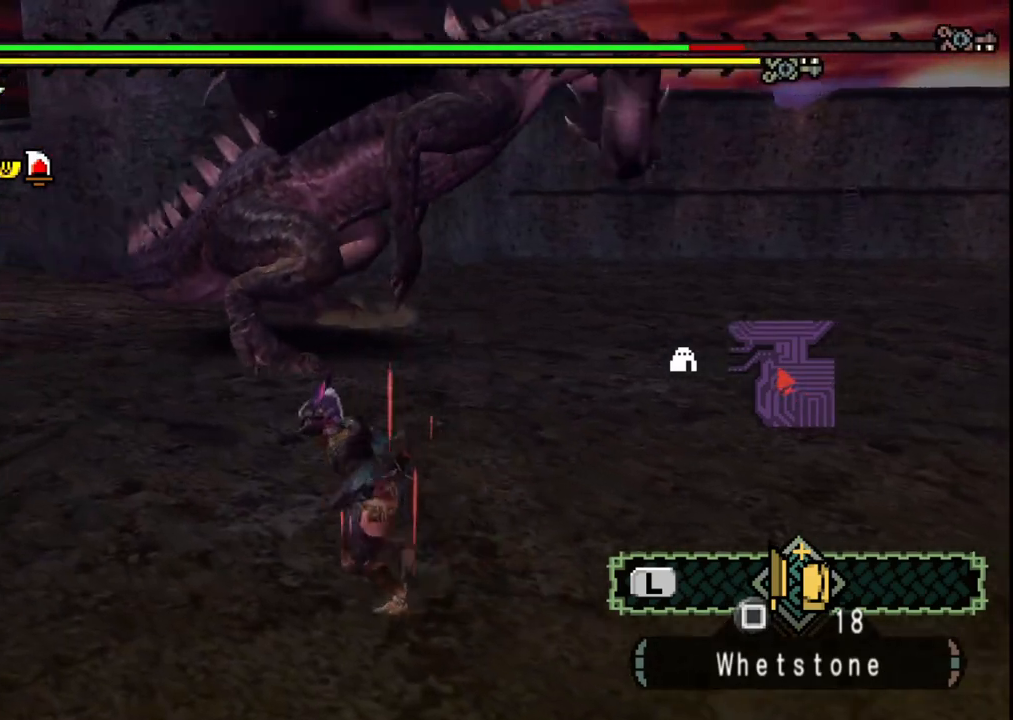
{"dt_ms": 500, "buttons": [], "left_stick": "left", "right_stick": "center", "events": [[250, "right_stick", "right"], [500, "right_stick", "center"]]}
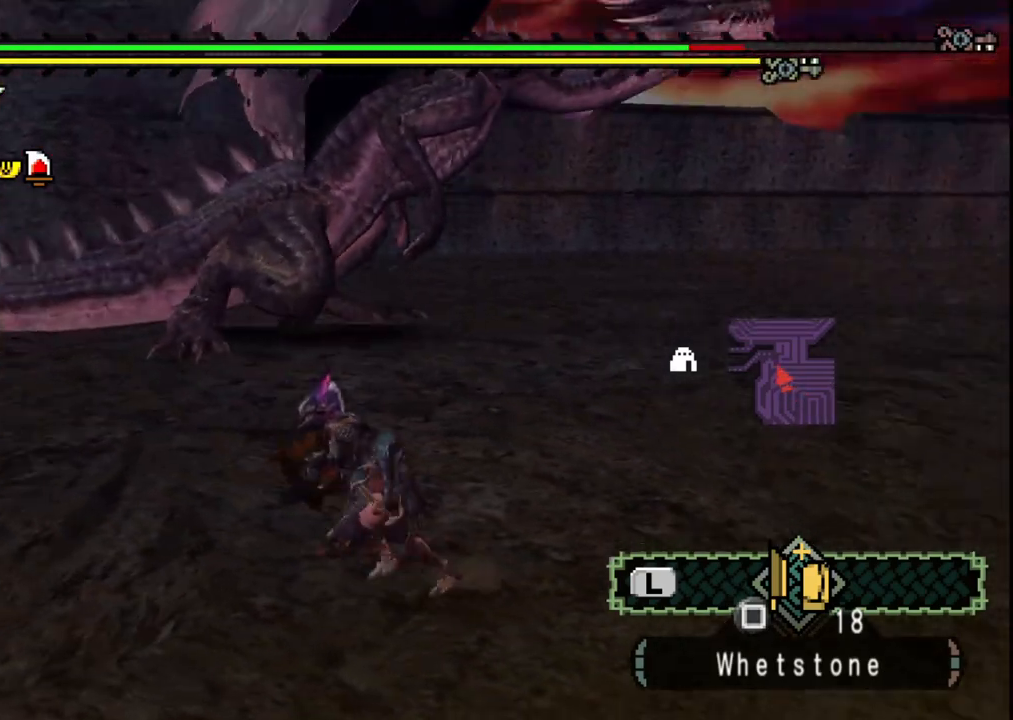
{"dt_ms": 500, "buttons": [], "left_stick": "left", "right_stick": "right", "events": [[400, "right_stick", "right"]]}
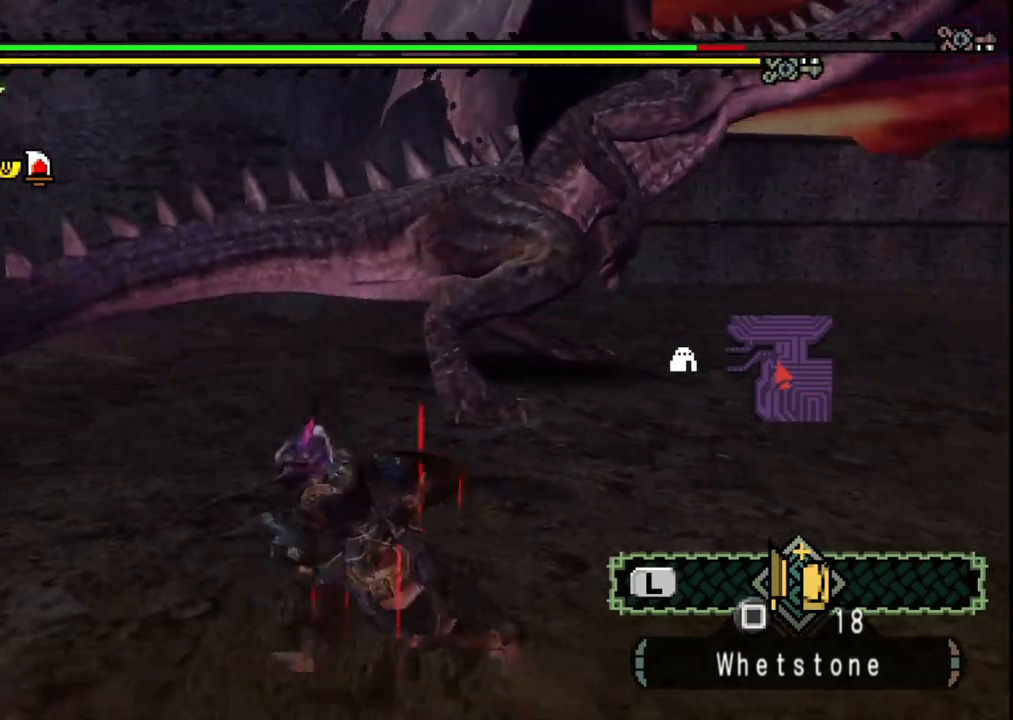
{"dt_ms": 500, "buttons": [], "left_stick": "left", "right_stick": "right", "events": [[50, "left_stick", "up-left"], [133, "right_stick", "center"], [317, "right_stick", "right"], [400, "left_stick", "left"]]}
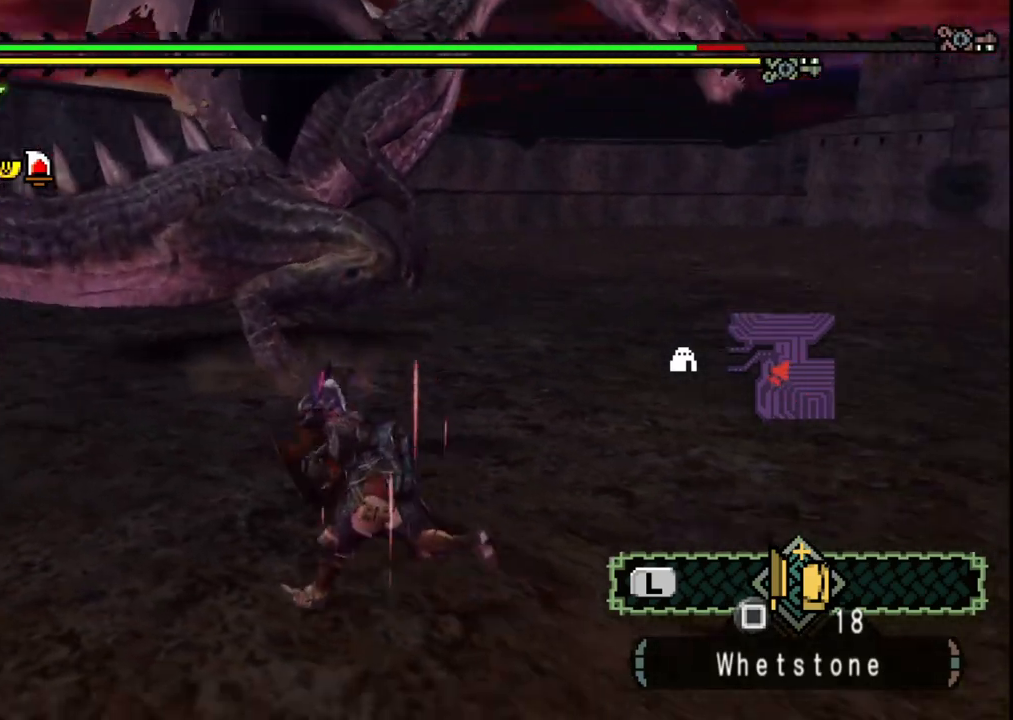
{"dt_ms": 500, "buttons": [], "left_stick": "left", "right_stick": "center", "events": [[33, "right_stick", "center"]]}
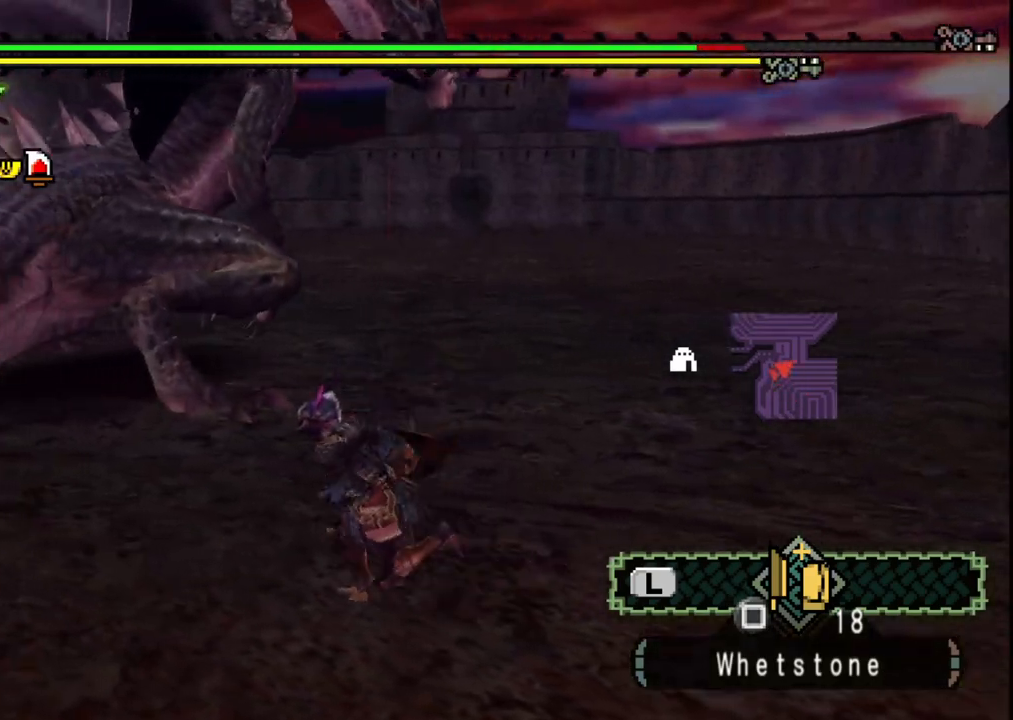
{"dt_ms": 500, "buttons": [], "left_stick": "up", "right_stick": "center", "events": [[217, "left_stick", "up-left"], [317, "left_stick", "up"]]}
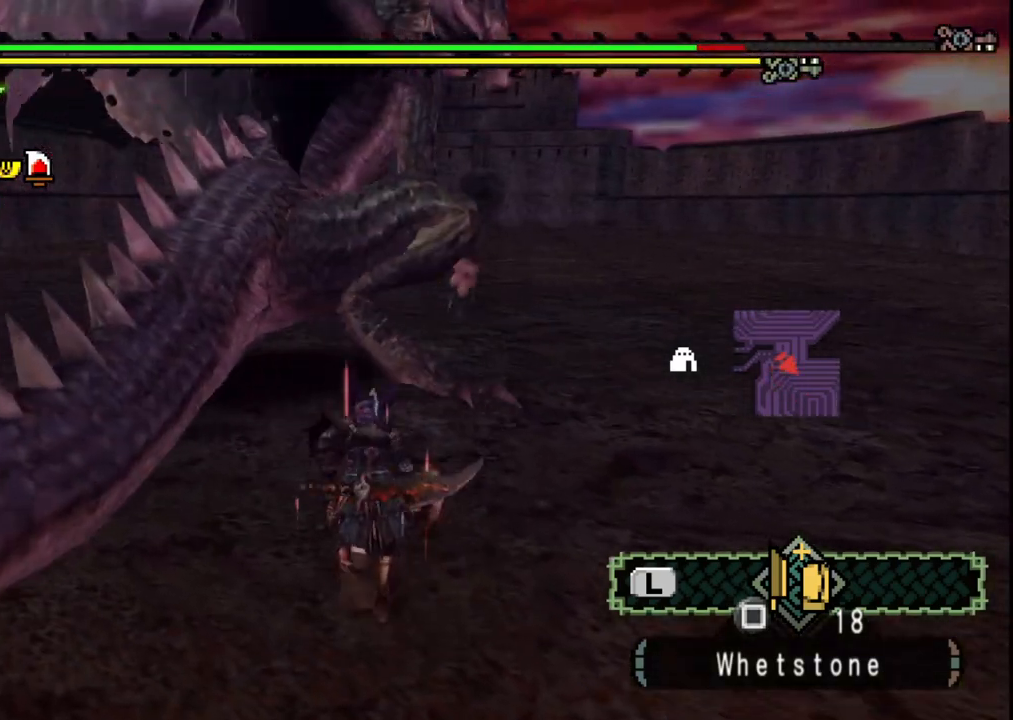
{"dt_ms": 500, "buttons": [], "left_stick": "right", "right_stick": "center", "events": [[183, "left_stick", "up-right"], [500, "left_stick", "right"]]}
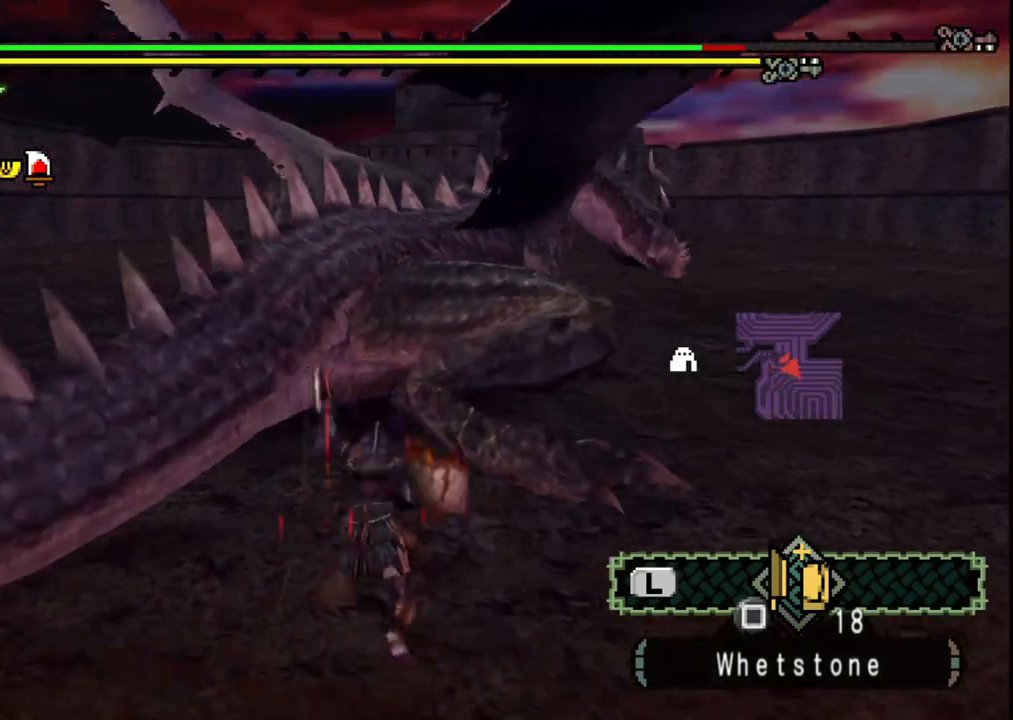
{"dt_ms": 500, "buttons": [], "left_stick": "right", "right_stick": "right", "events": [[433, "right_stick", "right"]]}
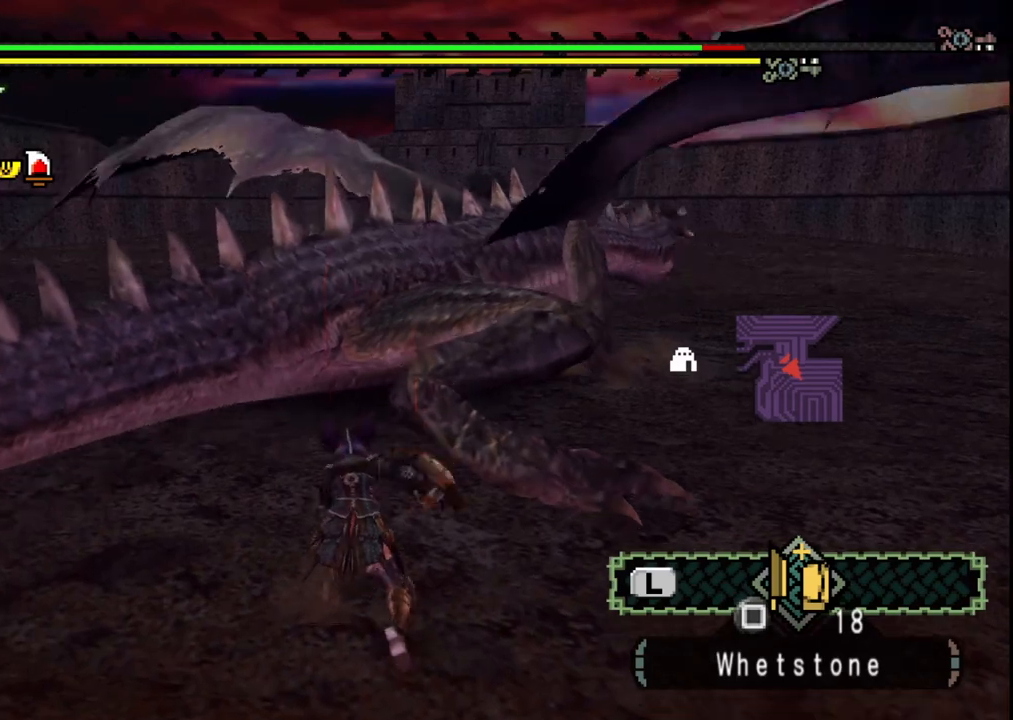
{"dt_ms": 500, "buttons": [], "left_stick": "up-right", "right_stick": "center", "events": [[83, "right_stick", "center"], [117, "left_stick", "up-right"]]}
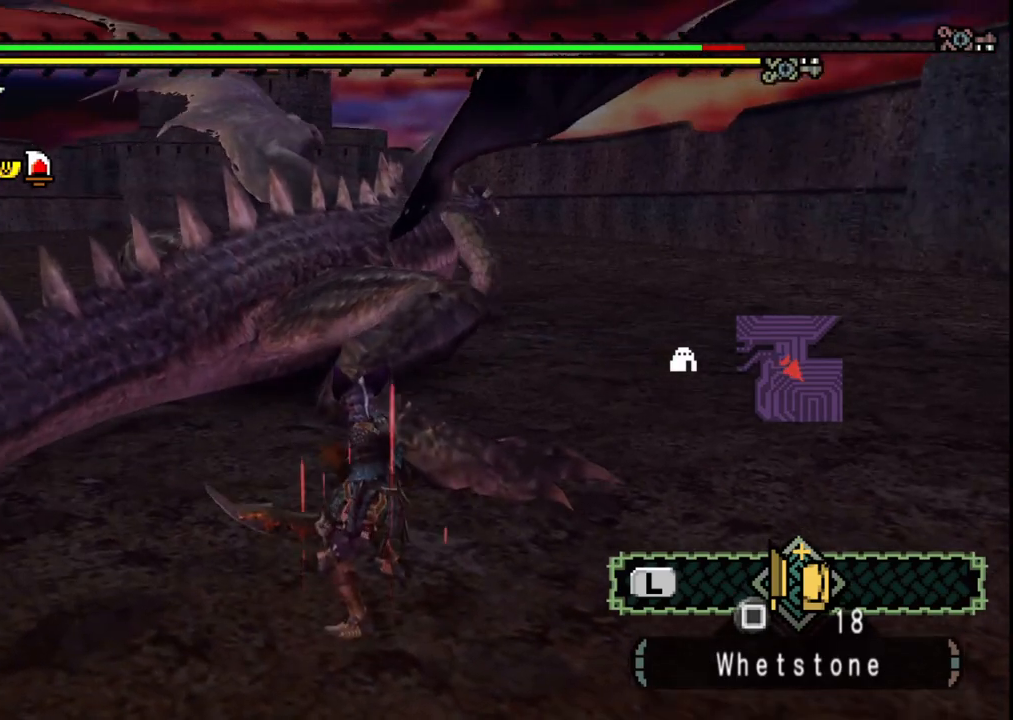
{"dt_ms": 1000, "buttons": [], "left_stick": "left", "right_stick": "center", "events": [[50, "B", "down"], [183, "B", "up"], [267, "left_stick", "center"], [500, "left_stick", "left"]]}
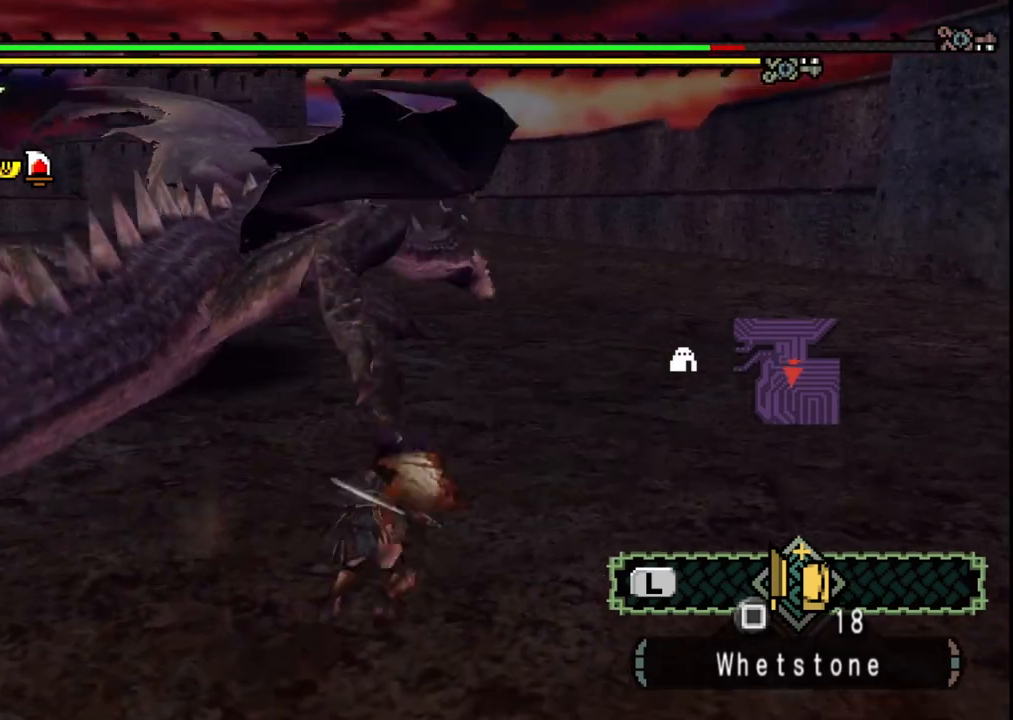
{"dt_ms": 1000, "buttons": [], "left_stick": "up", "right_stick": "center", "events": [[267, "left_stick", "center"], [367, "left_stick", "up"], [500, "right_stick", "left"], [600, "right_stick", "center"]]}
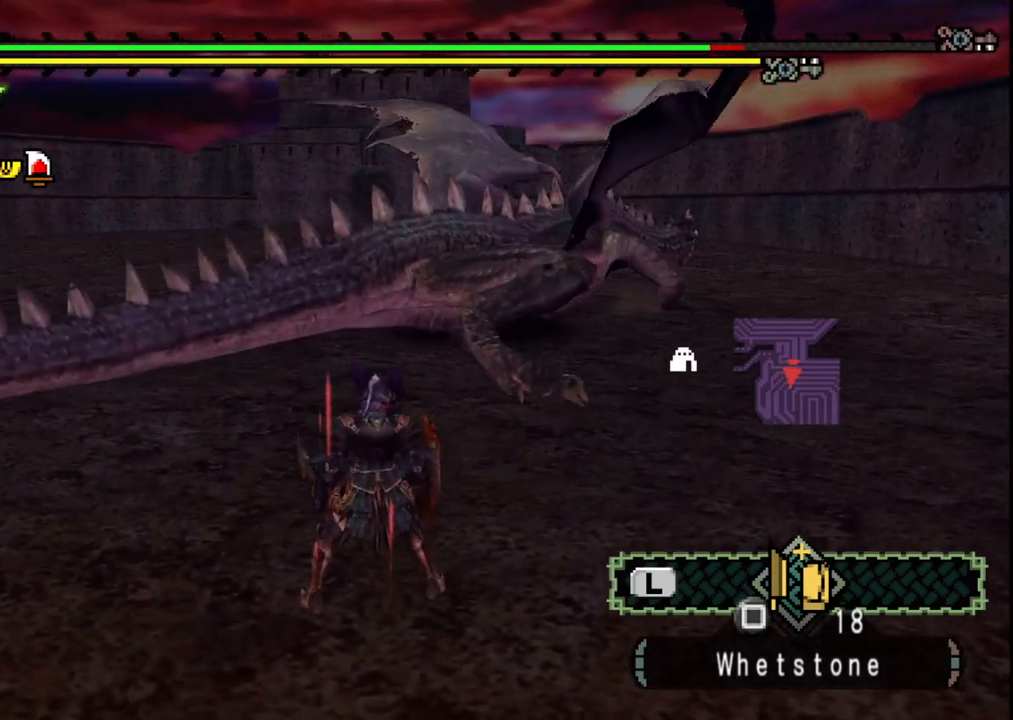
{"dt_ms": 500, "buttons": [], "left_stick": "up", "right_stick": "center", "events": []}
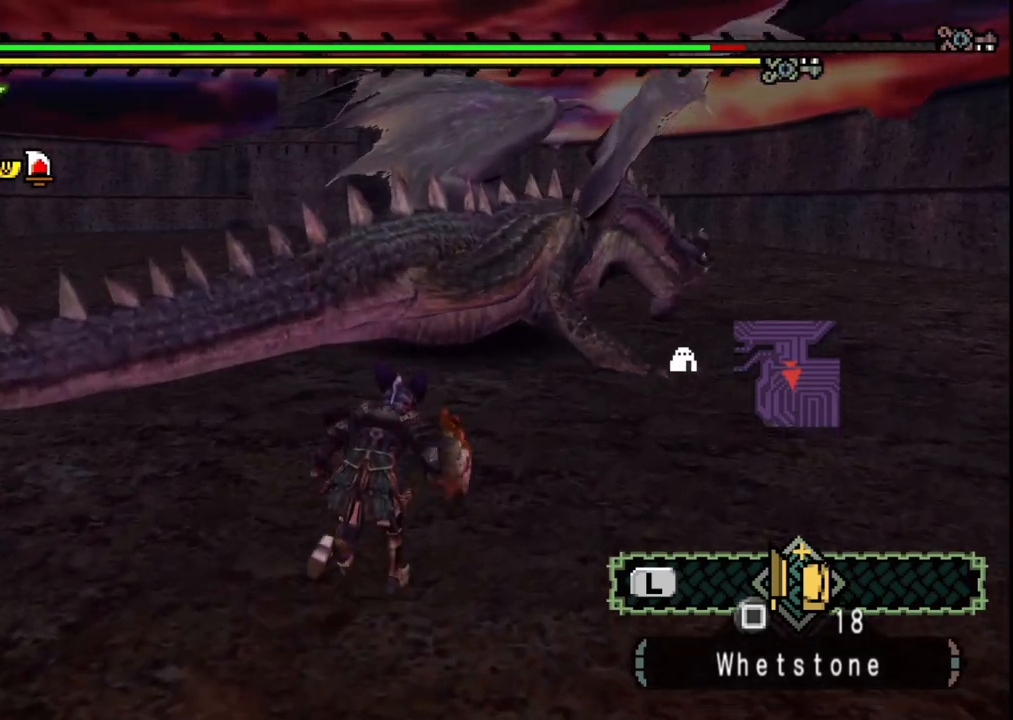
{"dt_ms": 500, "buttons": [], "left_stick": "up", "right_stick": "center", "events": []}
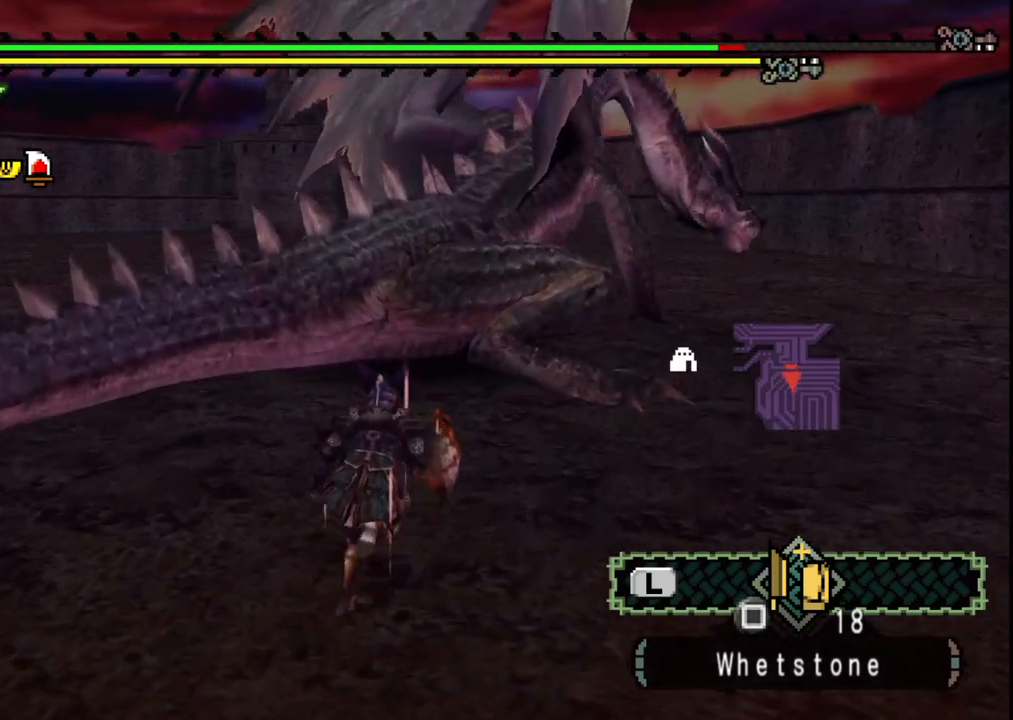
{"dt_ms": 500, "buttons": [], "left_stick": "up", "right_stick": "center", "events": [[133, "B", "down"], [317, "B", "up"]]}